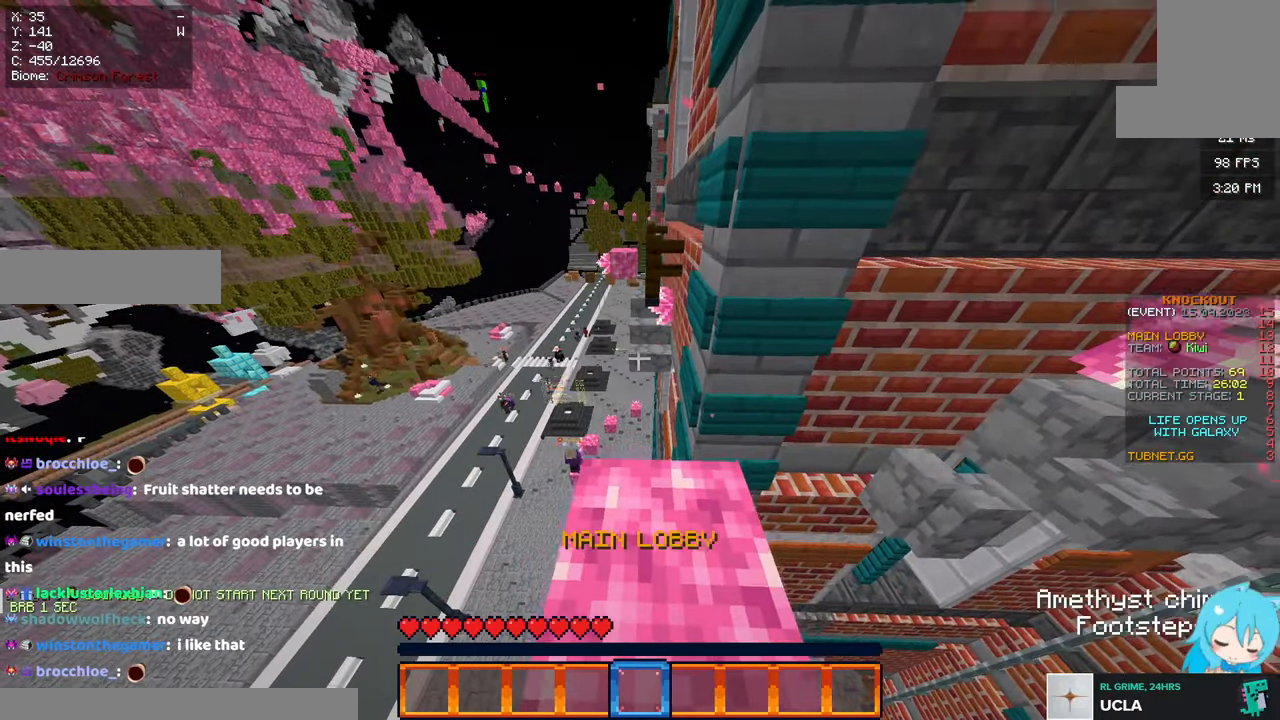
Gameplay with keyboard and mouse; each line is a JSON object with the keys and mouse buttons held at the frame after it. "events" lists presses ("down") and releases ("up") of "a", "d", "s", "space", "w", "mouse_left" and "mouse_right" between this image and that frame as [ms after this image, input, new state], when the widget could be followed in between. "mouse_left", "mouse_right" = the "left", "right" buttons of the "mouse" list. No other keys are recorded. Fast repeated clicks can show as one long hold. Mouse movement is not recorded.
{"keys": ["space", "w"], "mouse": []}
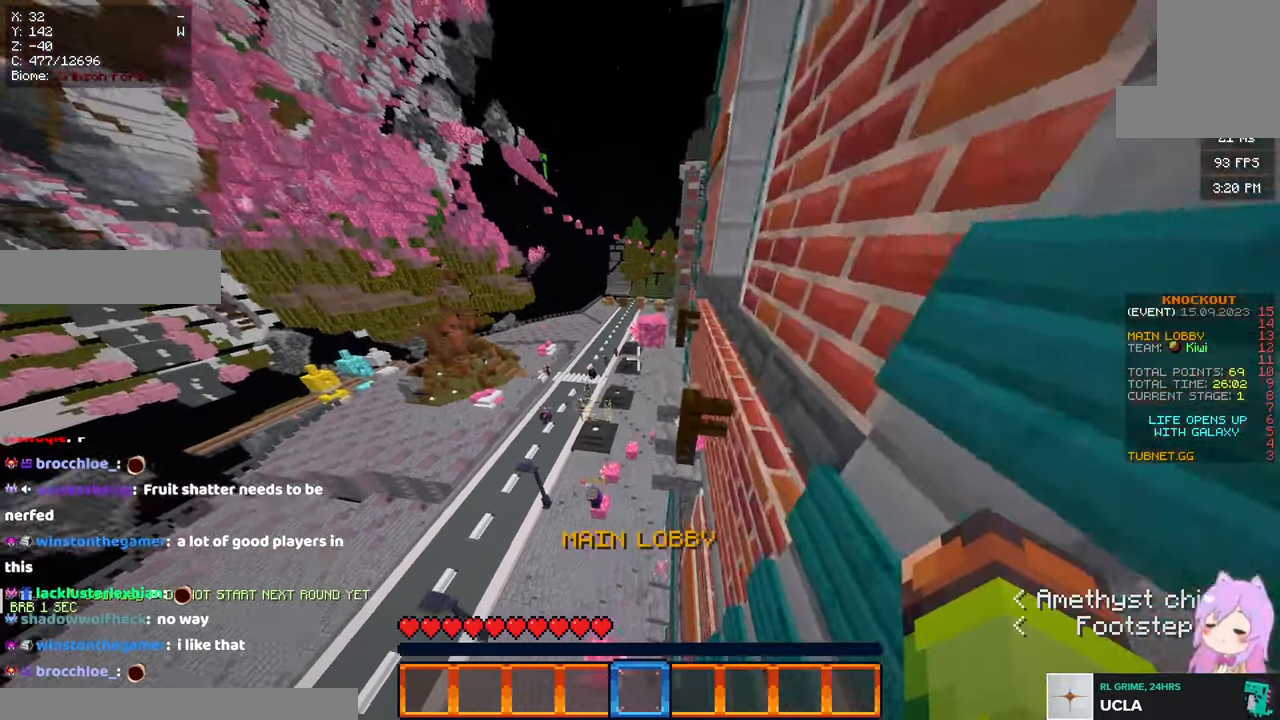
{"keys": ["w"], "mouse": [], "events": [[150, "space", "up"]]}
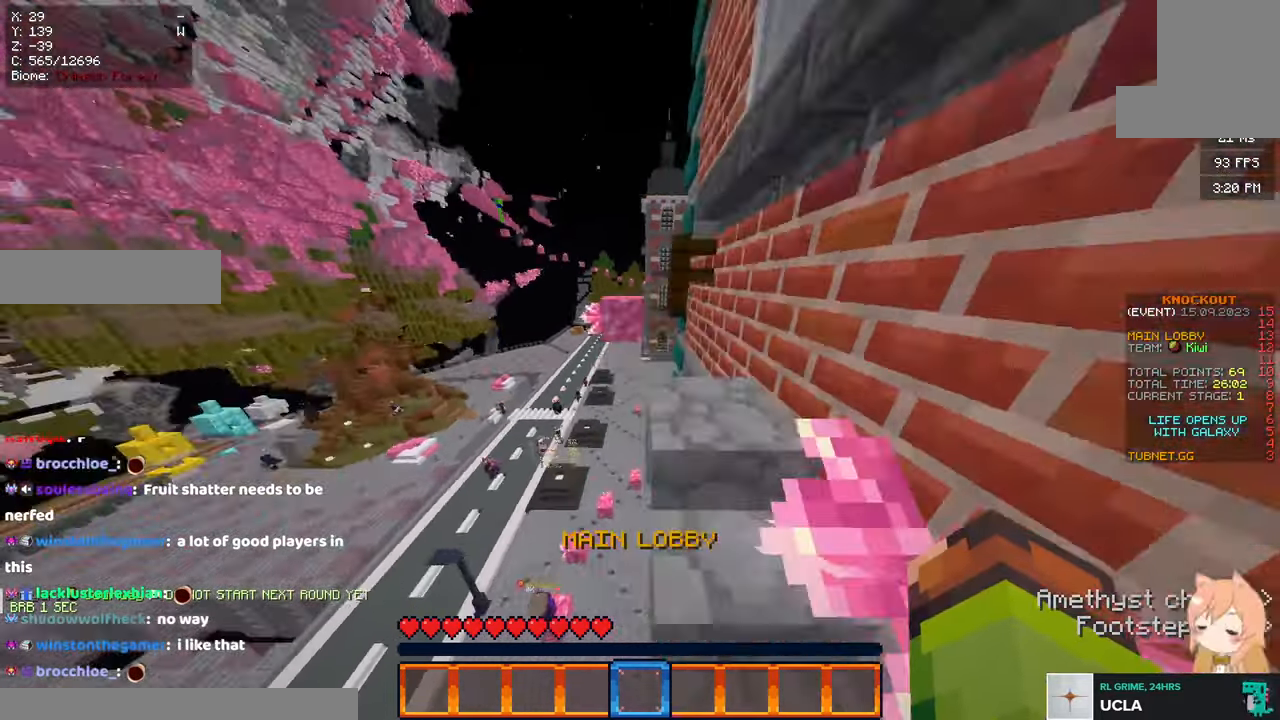
{"keys": ["space", "w"], "mouse": []}
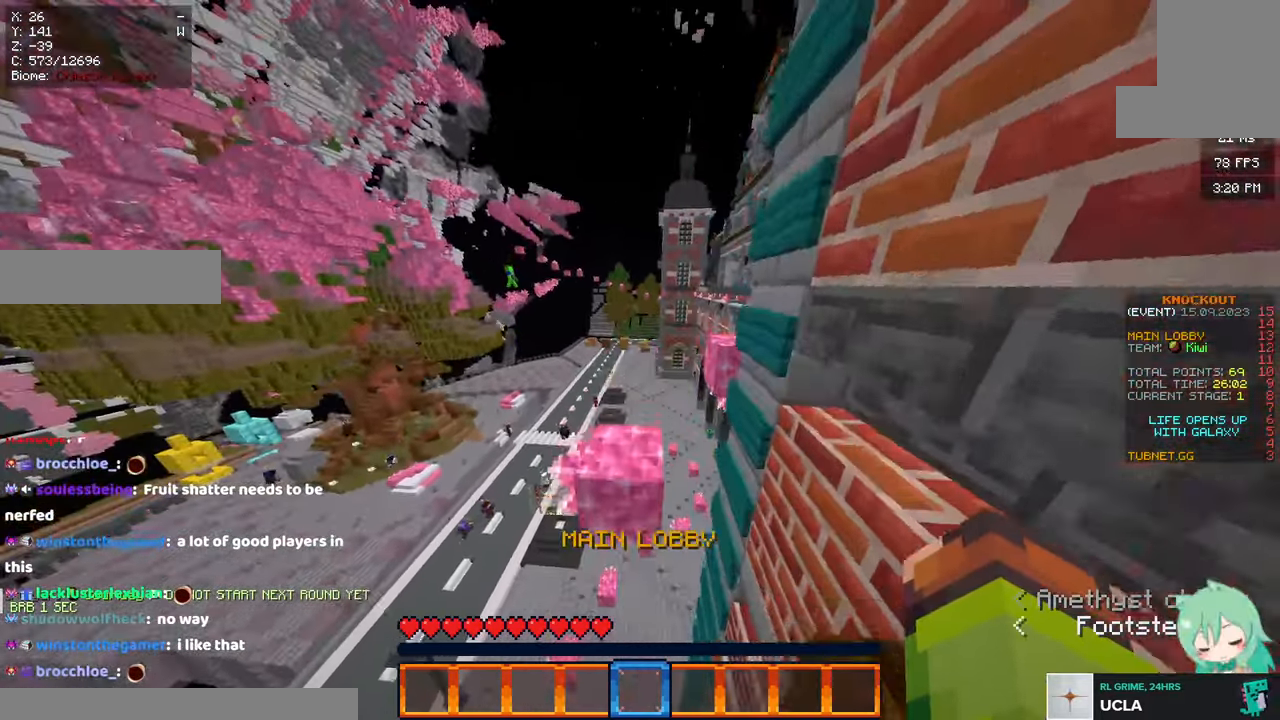
{"keys": ["space", "w"], "mouse": [], "events": [[167, "space", "up"], [433, "space", "down"]]}
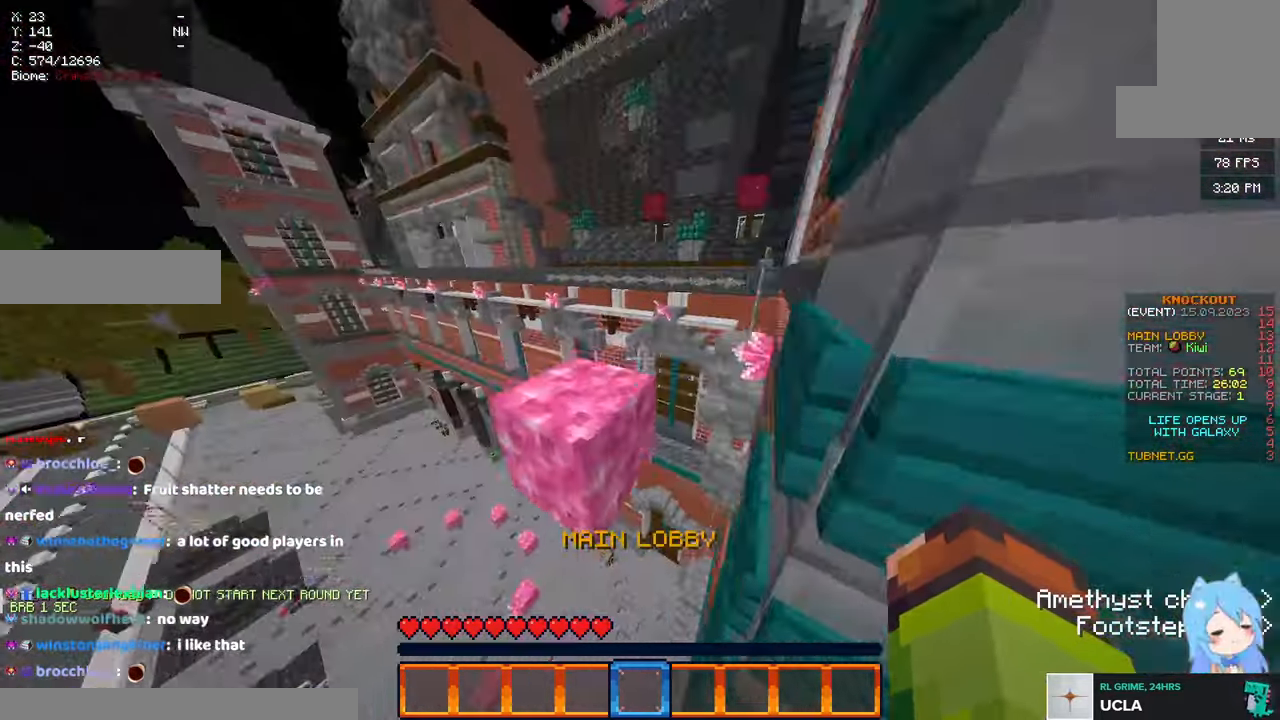
{"keys": ["space", "w"], "mouse": []}
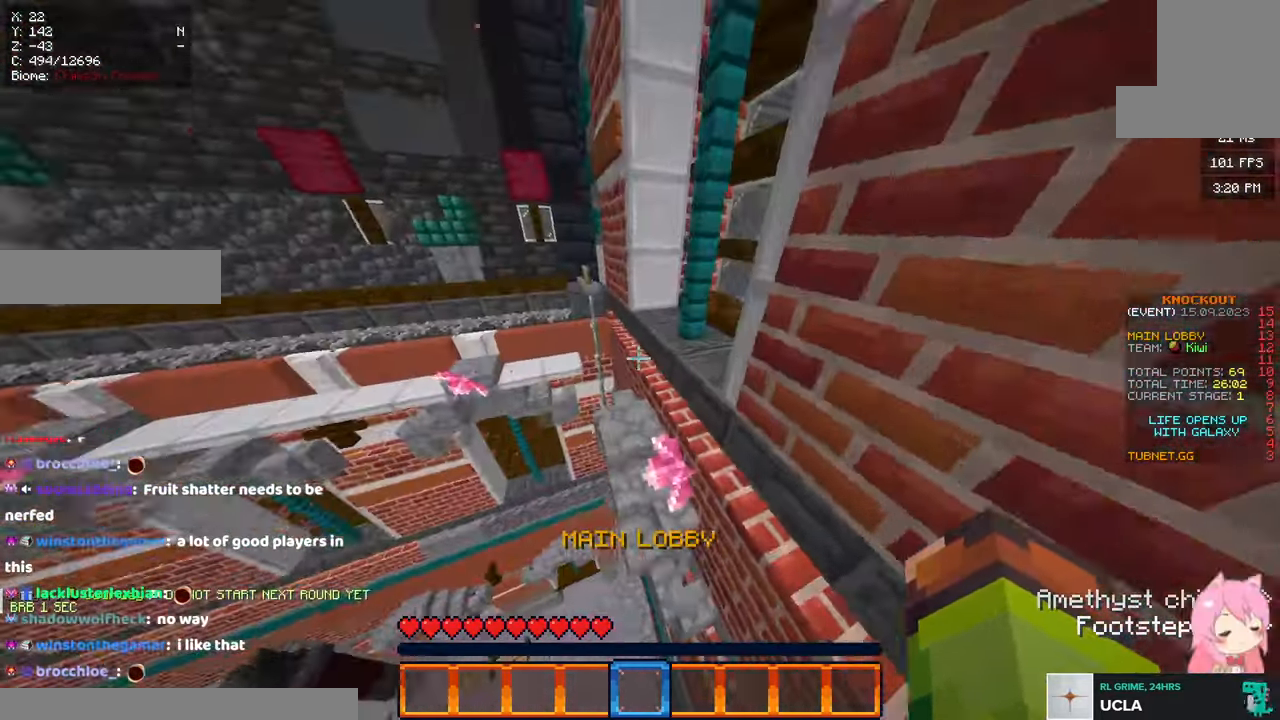
{"keys": ["space", "w"], "mouse": [], "events": []}
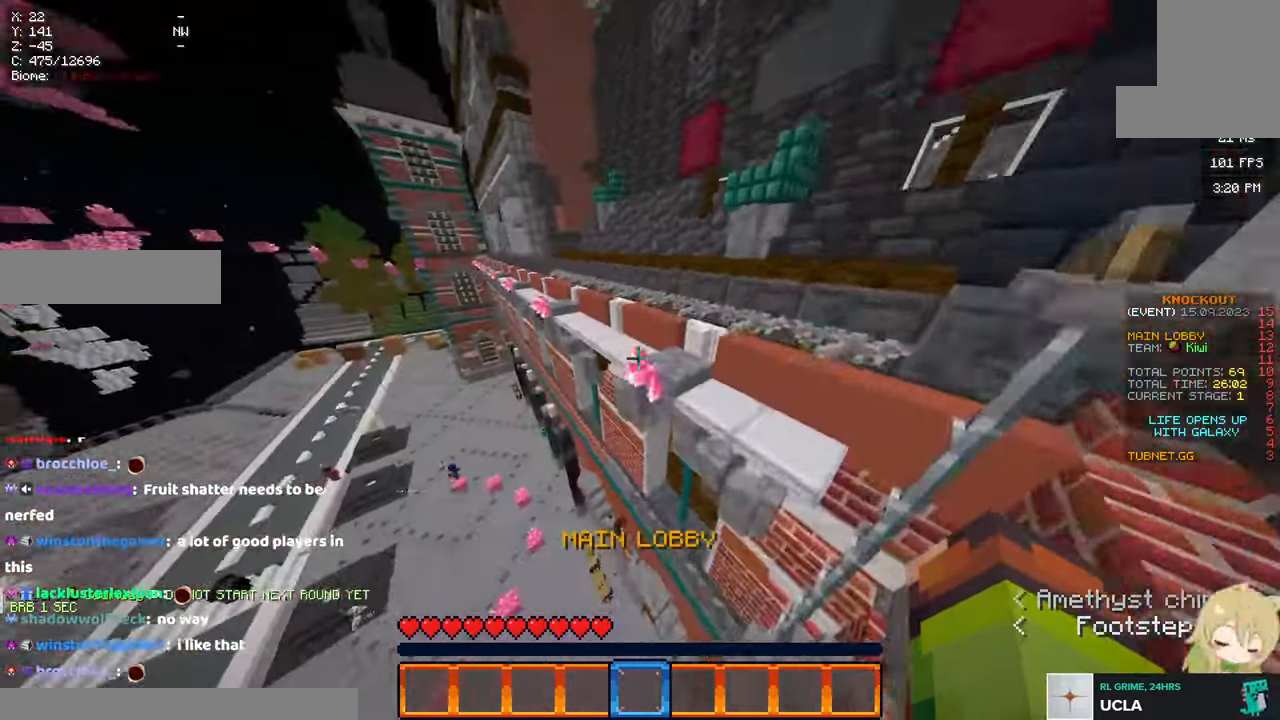
{"keys": ["space", "w"], "mouse": [], "events": []}